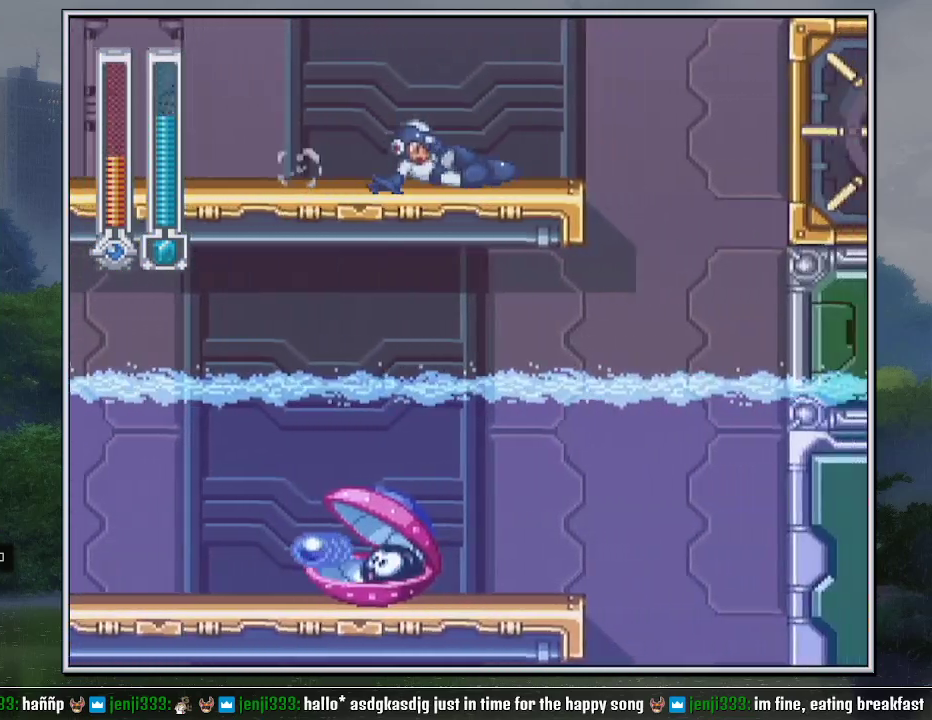
Gameplay with a controller (Nintendo layout); each line is a JSON object with the inputs held at the frame after it. "events" lists button and stick changes between this image and that frame as [ms after this image, input, new state], when the widget could be followed in between. Not read: L3 R3.
{"buttons": ["DPAD_LEFT"], "events": [[200, "B", "down"], [300, "B", "up"], [400, "DPAD_RIGHT", "up"], [417, "DPAD_LEFT", "down"], [483, "DPAD_DOWN", "up"]]}
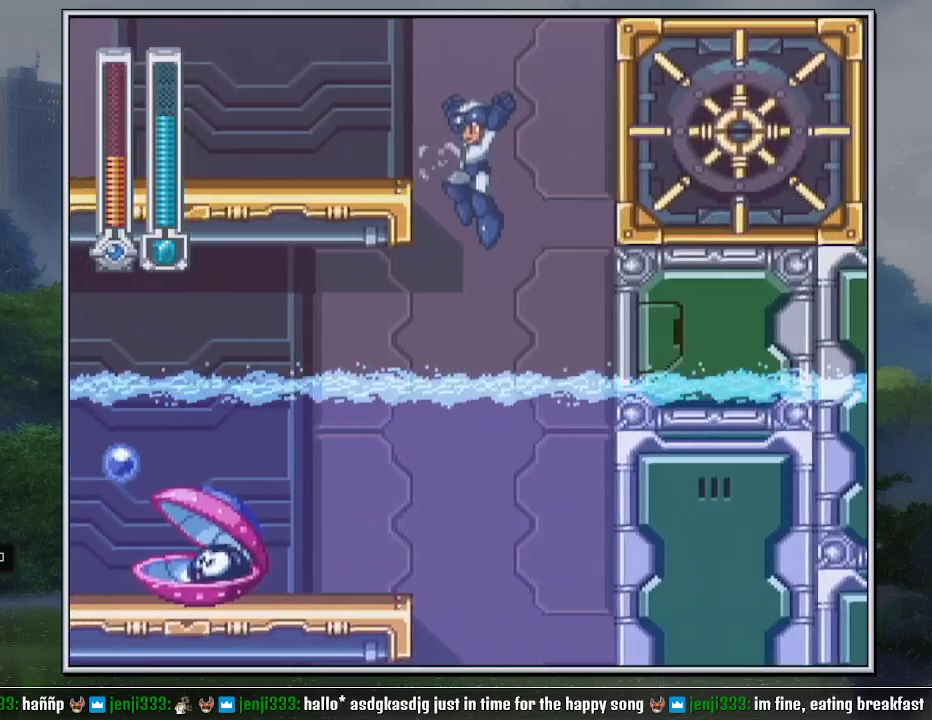
{"buttons": ["Y"], "events": [[50, "DPAD_LEFT", "up"], [50, "L1", "down"], [50, "R1", "down"], [167, "L1", "up"], [167, "R1", "up"], [367, "Y", "down"]]}
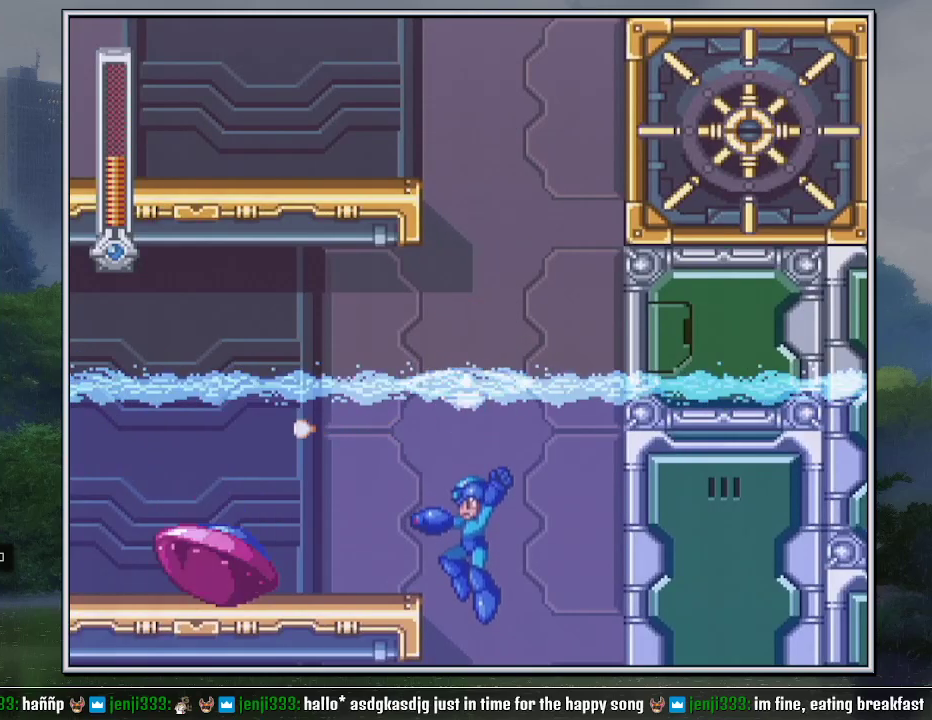
{"buttons": ["Y", "DPAD_DOWN", "DPAD_LEFT"], "events": [[83, "DPAD_LEFT", "down"], [233, "DPAD_DOWN", "down"]]}
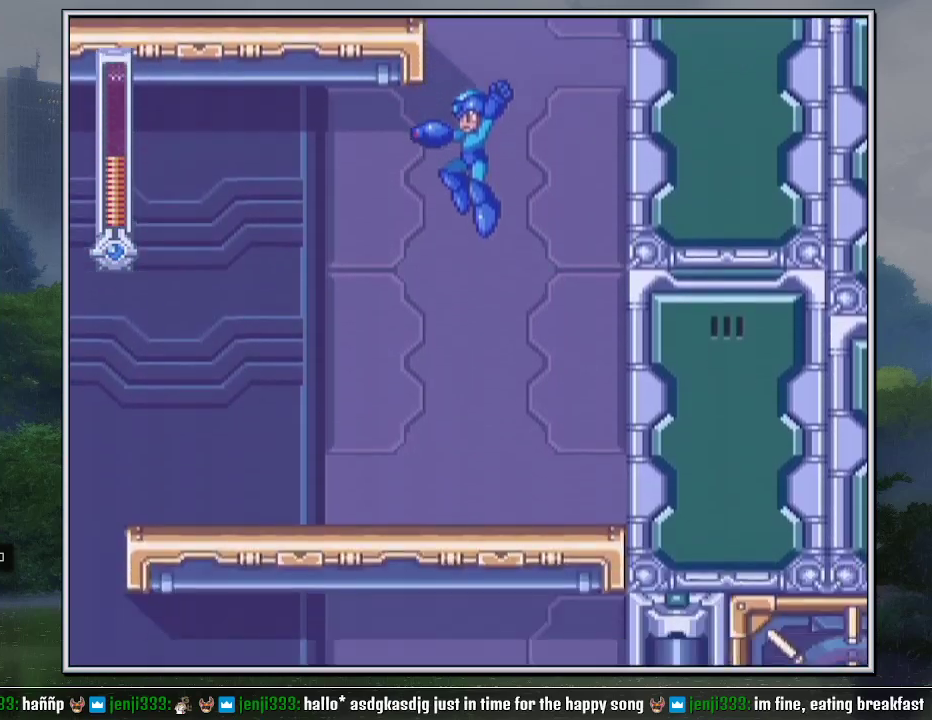
{"buttons": ["Y", "DPAD_DOWN", "DPAD_LEFT"], "events": []}
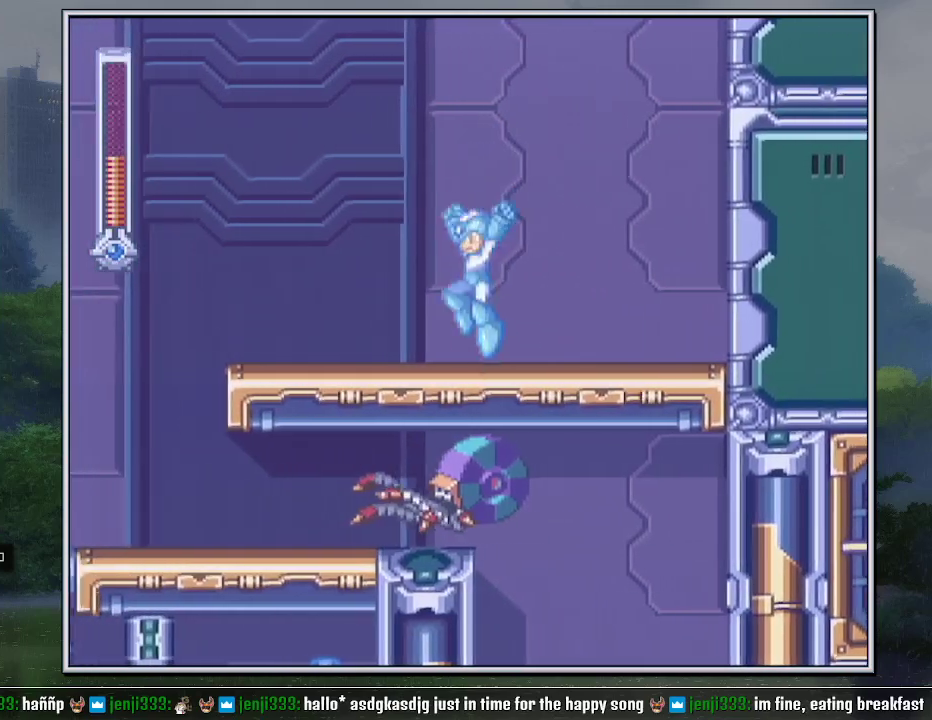
{"buttons": ["Y", "DPAD_DOWN", "DPAD_LEFT"], "events": [[117, "B", "down"], [167, "B", "up"]]}
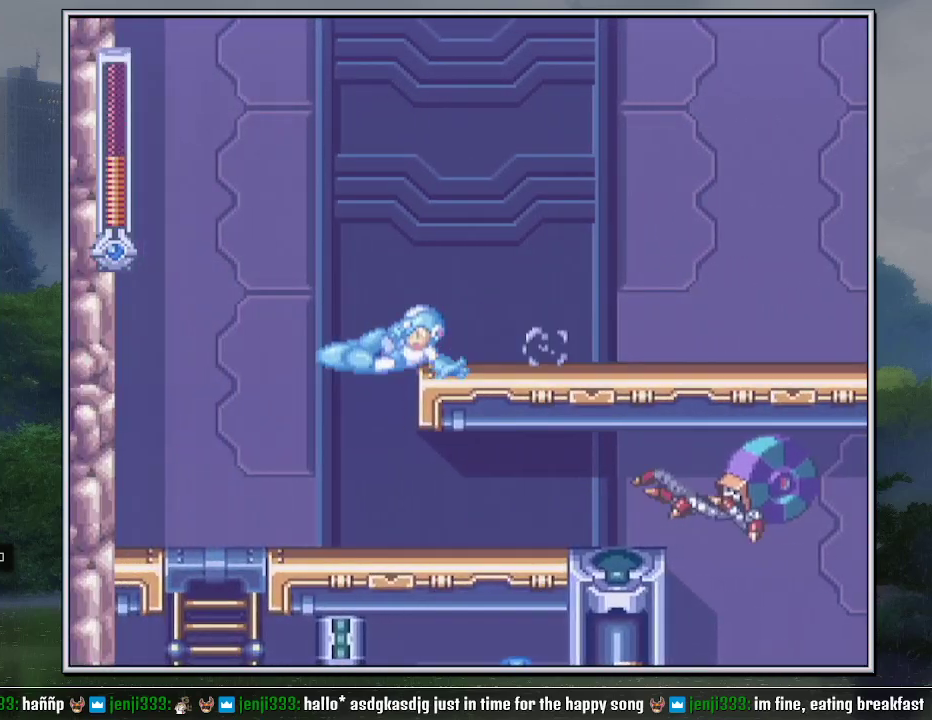
{"buttons": ["Y", "DPAD_DOWN", "DPAD_LEFT"], "events": []}
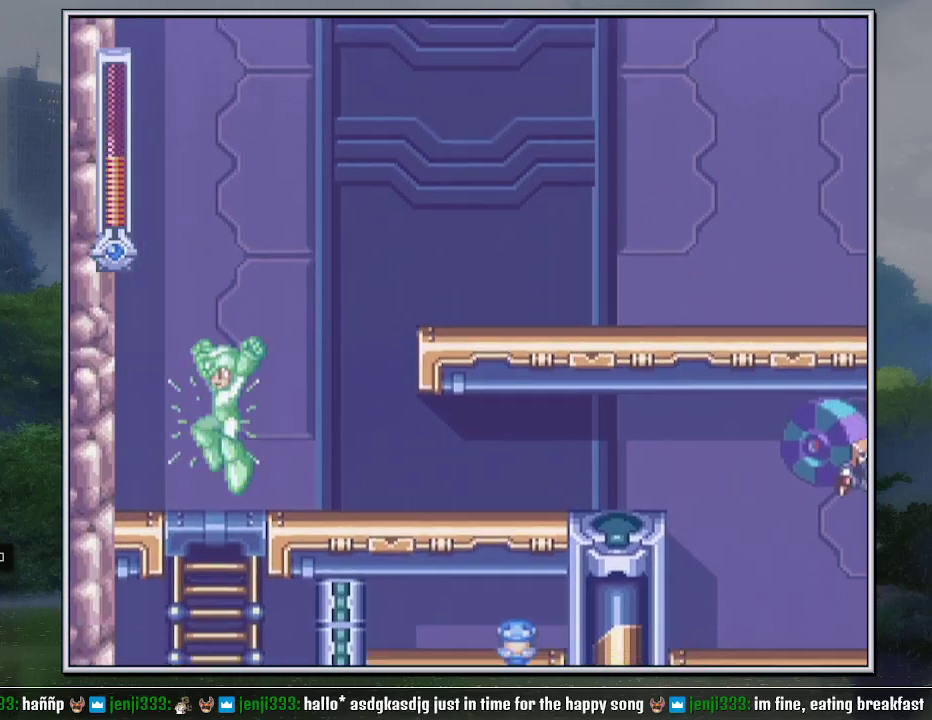
{"buttons": ["Y", "DPAD_DOWN"], "events": [[50, "DPAD_LEFT", "up"], [333, "DPAD_RIGHT", "down"], [400, "DPAD_RIGHT", "up"]]}
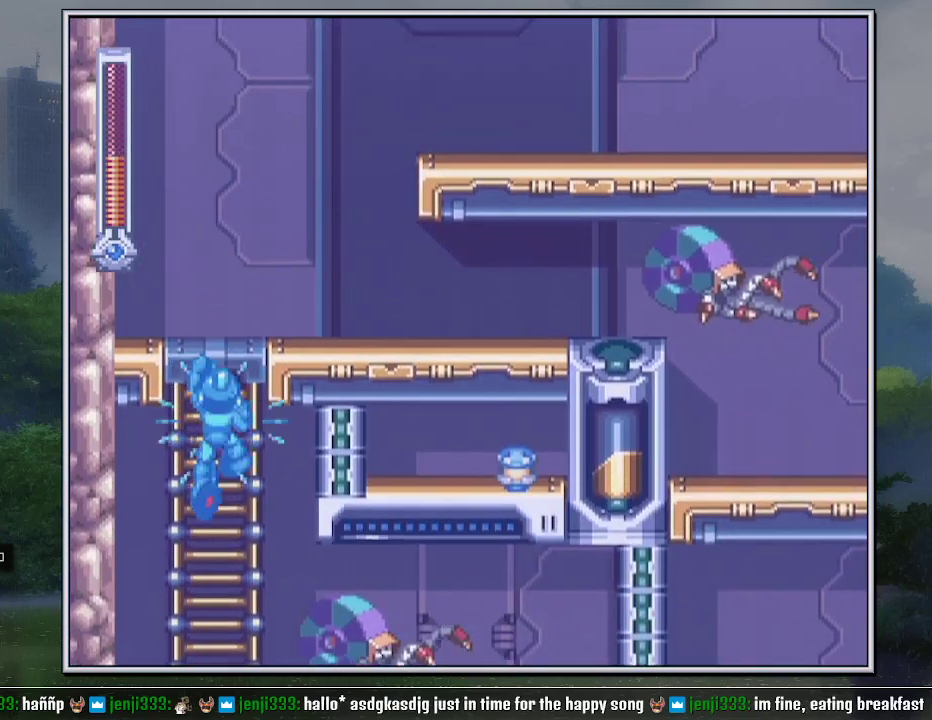
{"buttons": ["Y", "DPAD_RIGHT"], "events": [[150, "DPAD_RIGHT", "down"], [200, "B", "down"], [200, "DPAD_DOWN", "up"], [300, "B", "up"]]}
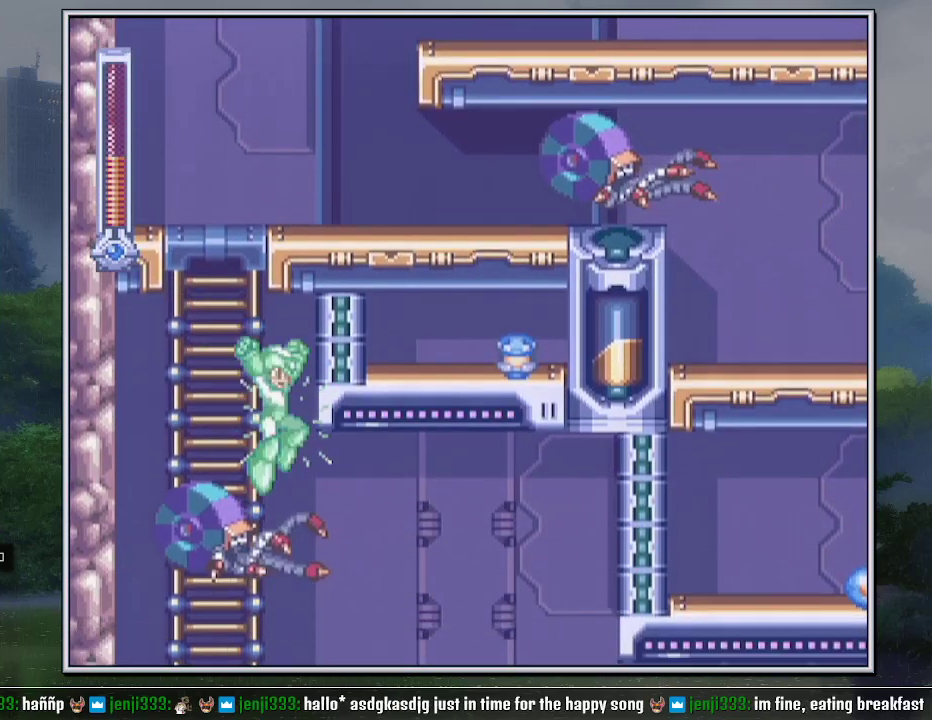
{"buttons": ["Y", "DPAD_LEFT"], "events": [[217, "DPAD_RIGHT", "up"], [233, "DPAD_LEFT", "down"]]}
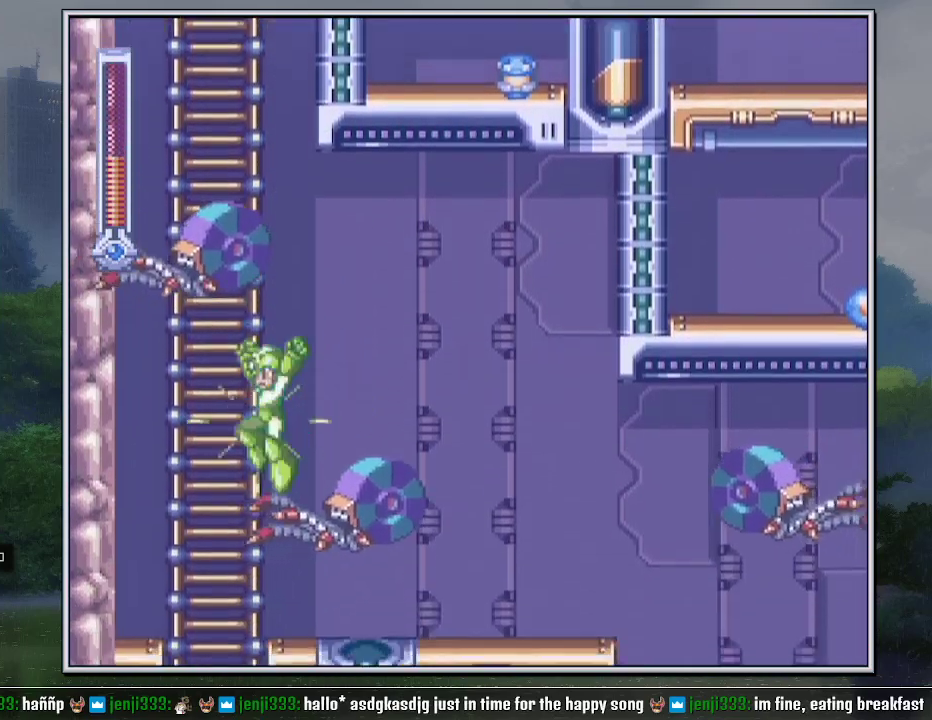
{"buttons": ["Y"], "events": [[167, "DPAD_LEFT", "up"], [367, "DPAD_LEFT", "down"], [450, "DPAD_LEFT", "up"]]}
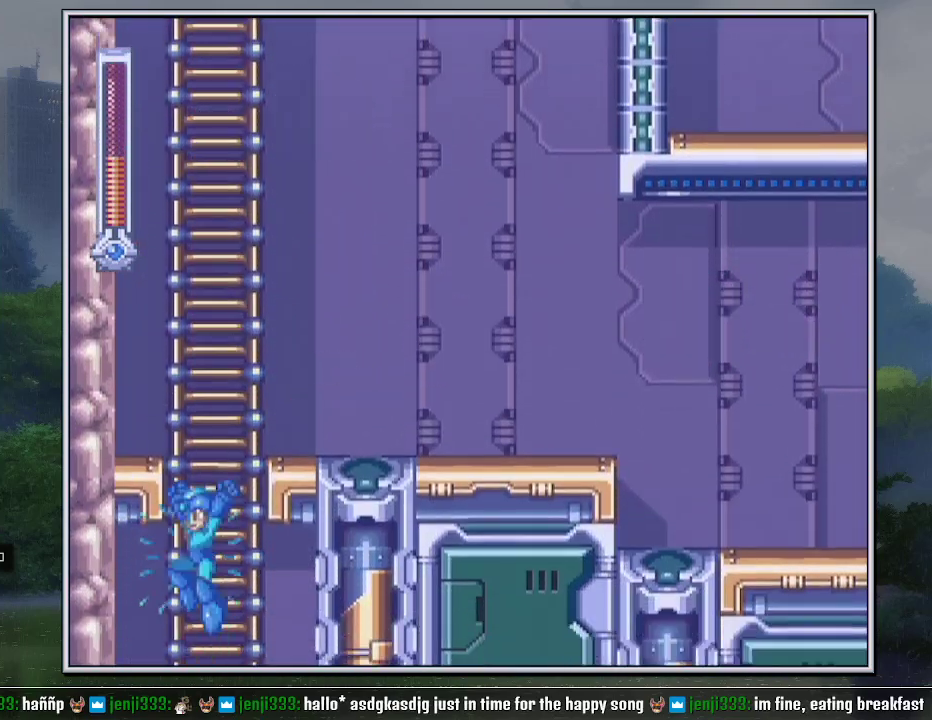
{"buttons": ["Y"], "events": []}
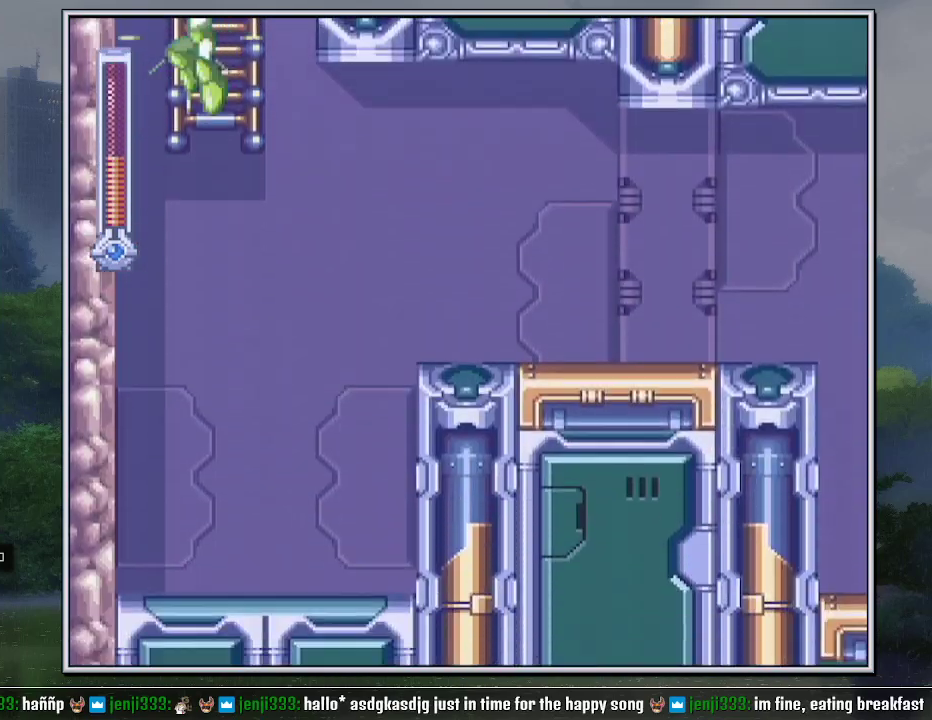
{"buttons": ["Y", "DPAD_RIGHT"], "events": [[233, "DPAD_RIGHT", "down"]]}
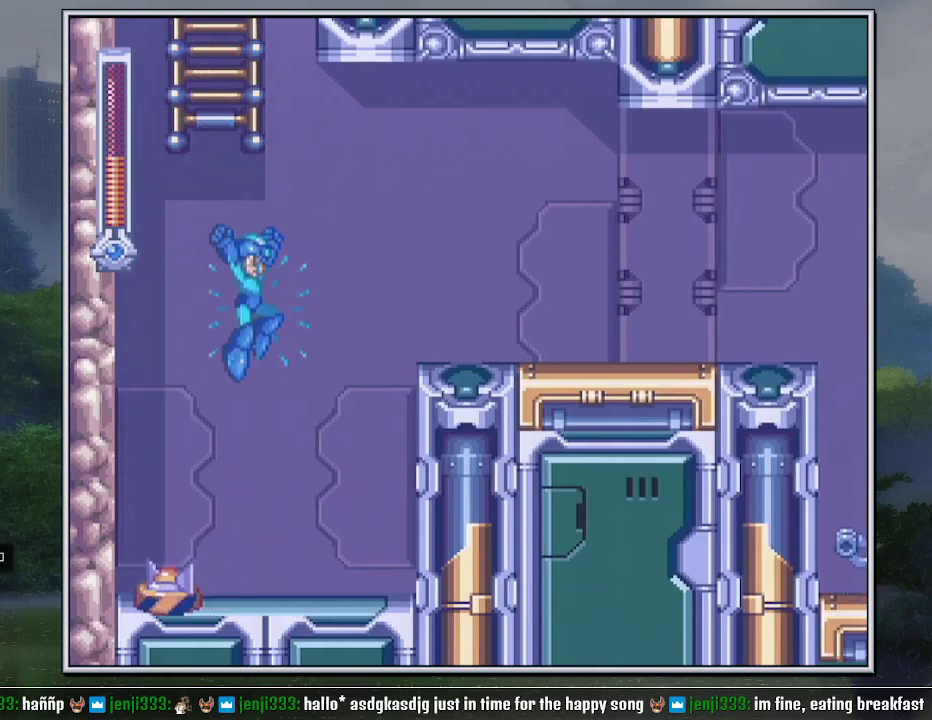
{"buttons": ["B", "DPAD_RIGHT"], "events": [[367, "Y", "up"], [450, "B", "down"]]}
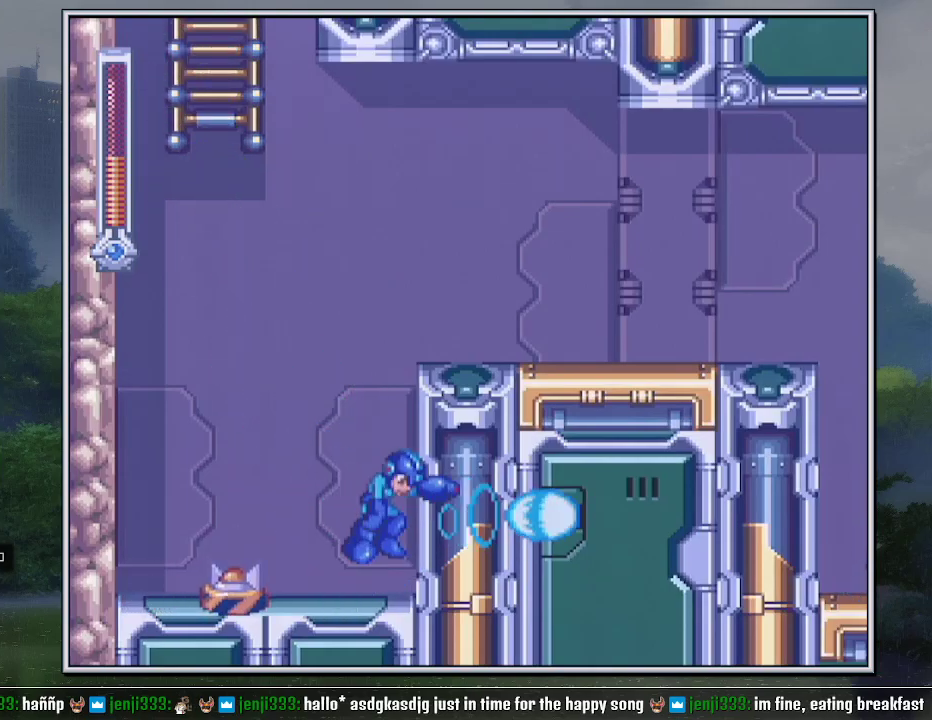
{"buttons": ["DPAD_DOWN", "DPAD_RIGHT"], "events": [[200, "DPAD_DOWN", "down"], [233, "B", "up"], [367, "B", "down"], [417, "B", "up"]]}
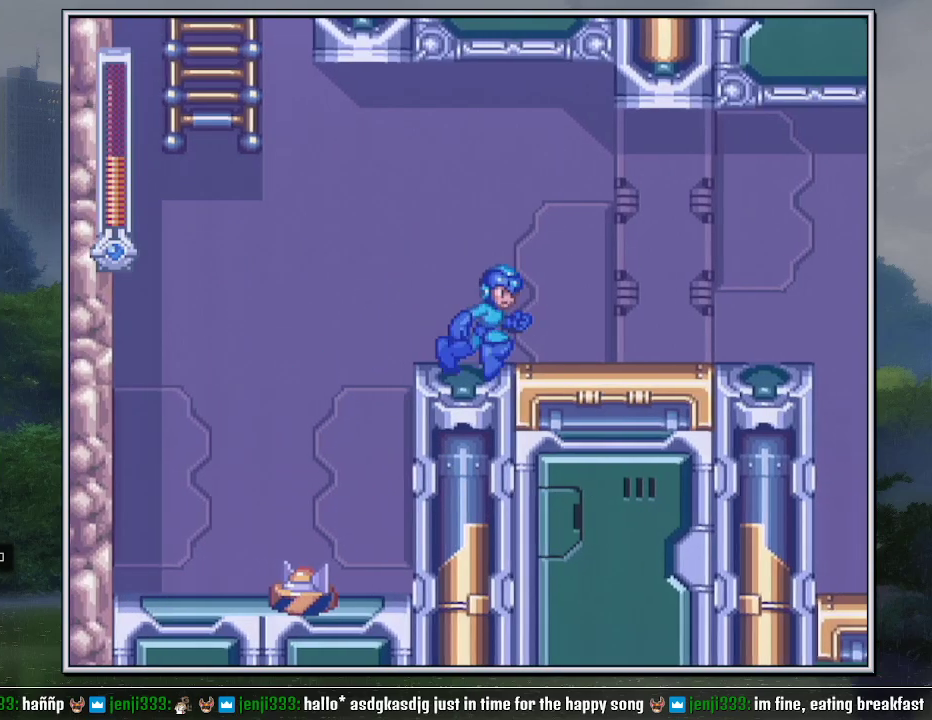
{"buttons": ["DPAD_RIGHT"], "events": [[233, "B", "down"], [367, "B", "up"], [433, "DPAD_DOWN", "up"]]}
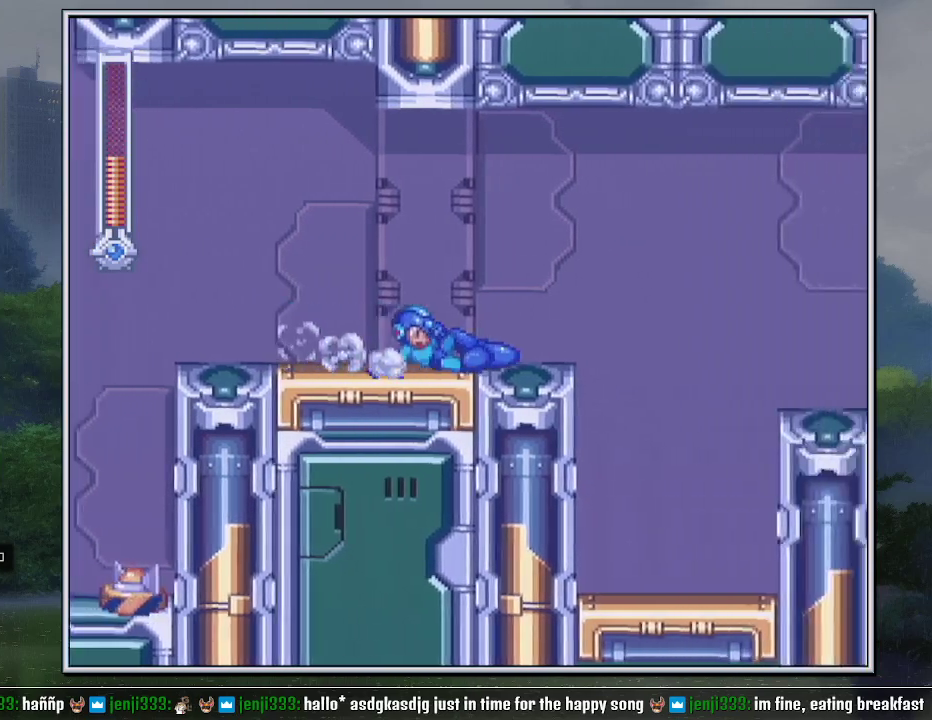
{"buttons": ["DPAD_RIGHT"], "events": [[183, "B", "down"], [233, "L1", "down"], [333, "B", "up"], [333, "L1", "up"]]}
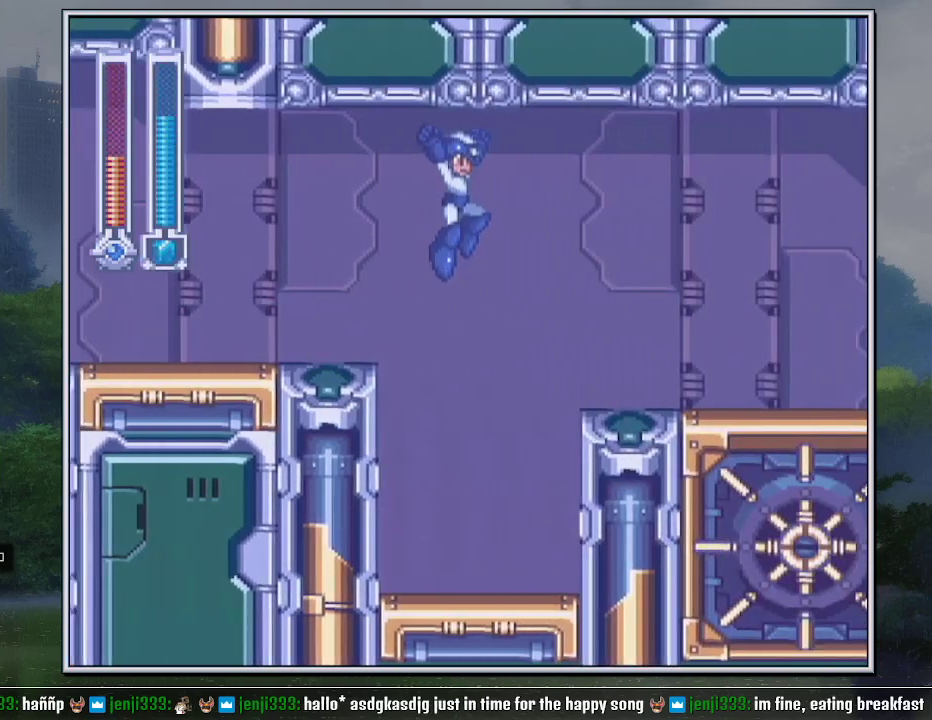
{"buttons": ["DPAD_DOWN", "DPAD_RIGHT"], "events": [[233, "DPAD_DOWN", "down"], [400, "B", "down"], [450, "B", "up"]]}
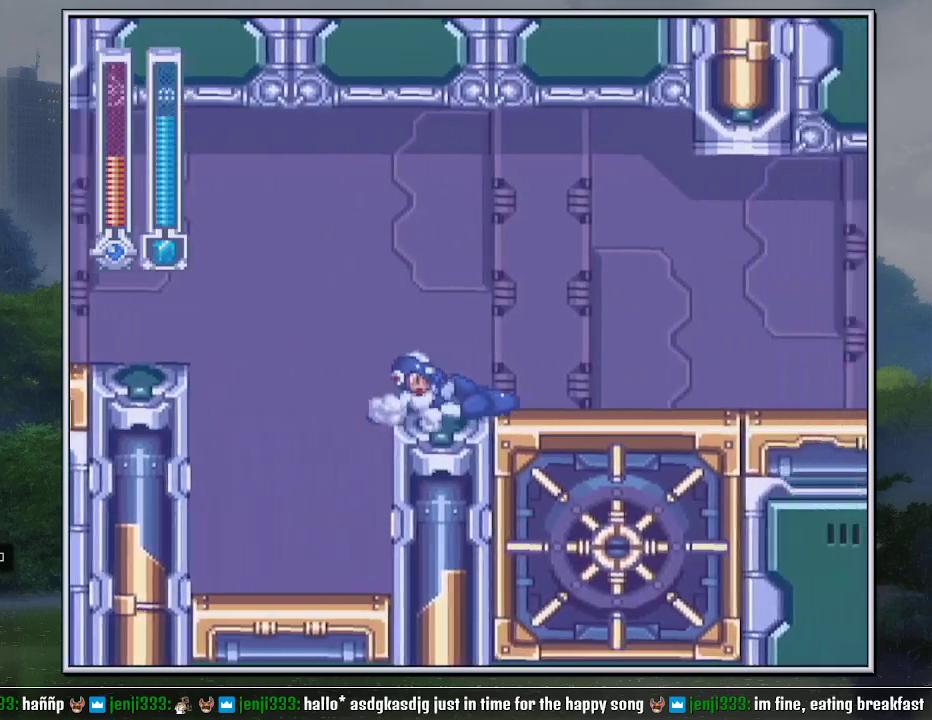
{"buttons": ["B", "DPAD_DOWN", "DPAD_RIGHT"], "events": [[483, "B", "down"]]}
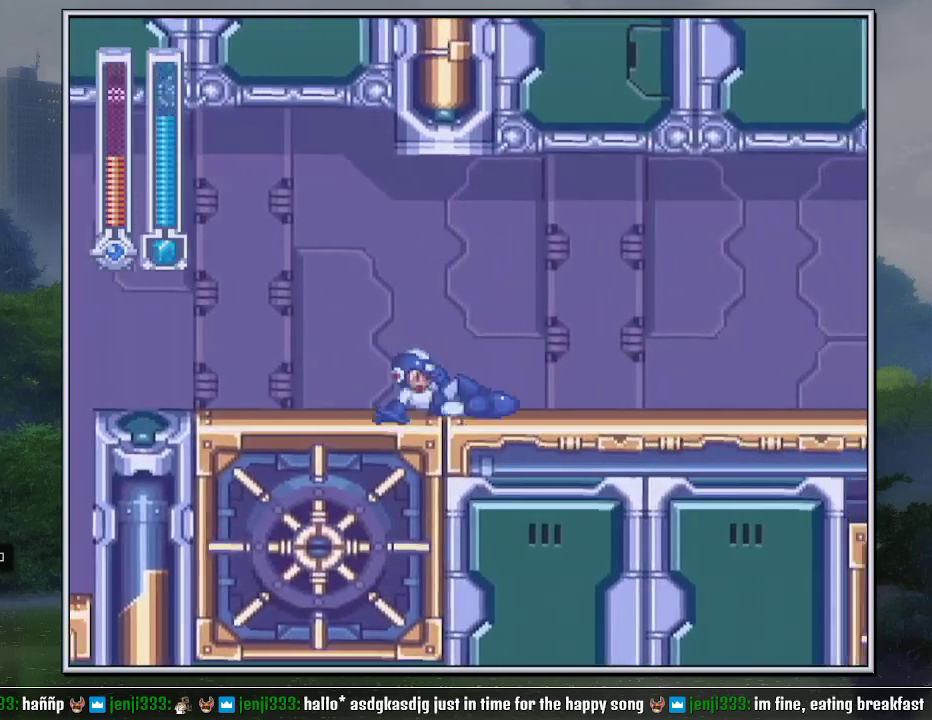
{"buttons": ["DPAD_DOWN", "DPAD_RIGHT"], "events": [[50, "B", "up"]]}
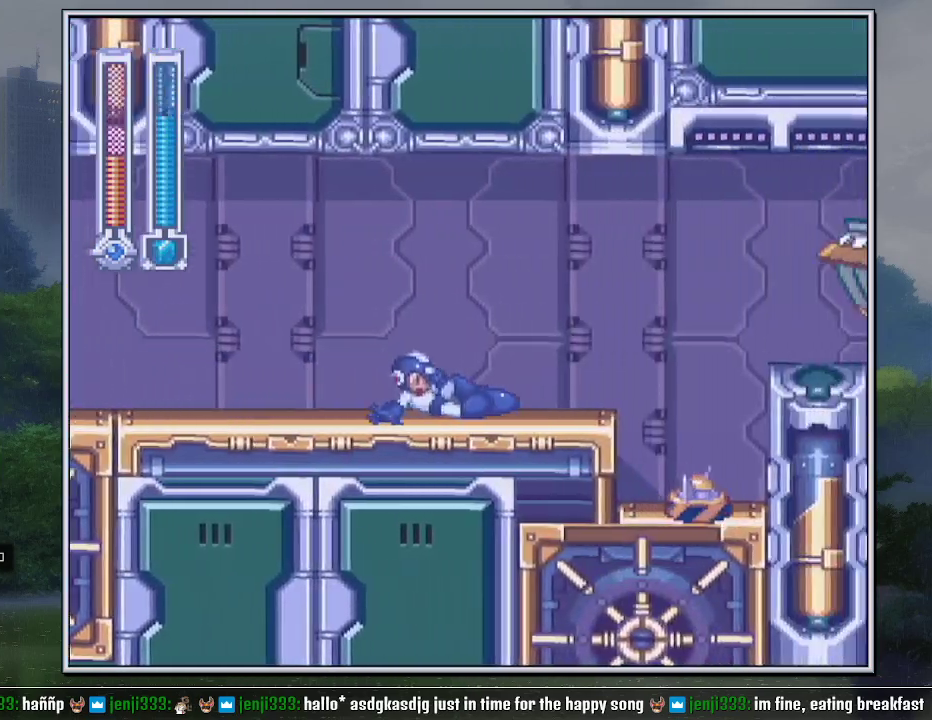
{"buttons": ["DPAD_LEFT"], "events": [[50, "B", "down"], [150, "B", "up"], [183, "DPAD_DOWN", "up"], [333, "B", "down"], [400, "Y", "down"], [450, "B", "up"], [450, "DPAD_RIGHT", "up"], [483, "DPAD_LEFT", "down"], [483, "Y", "up"]]}
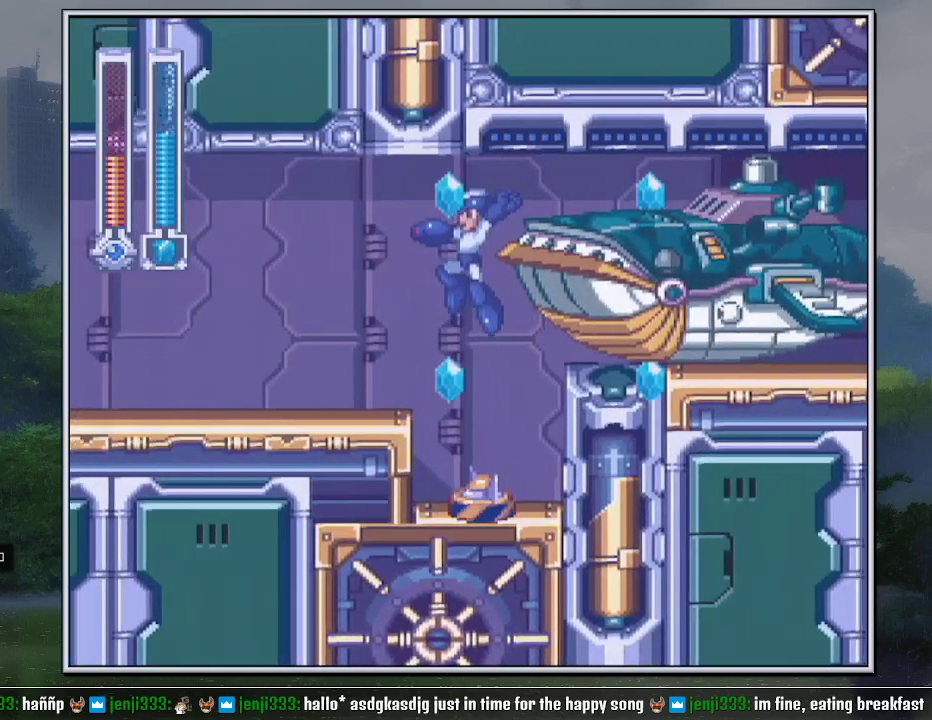
{"buttons": ["B", "DPAD_RIGHT"], "events": [[233, "DPAD_LEFT", "up"], [333, "DPAD_RIGHT", "down"], [367, "B", "down"]]}
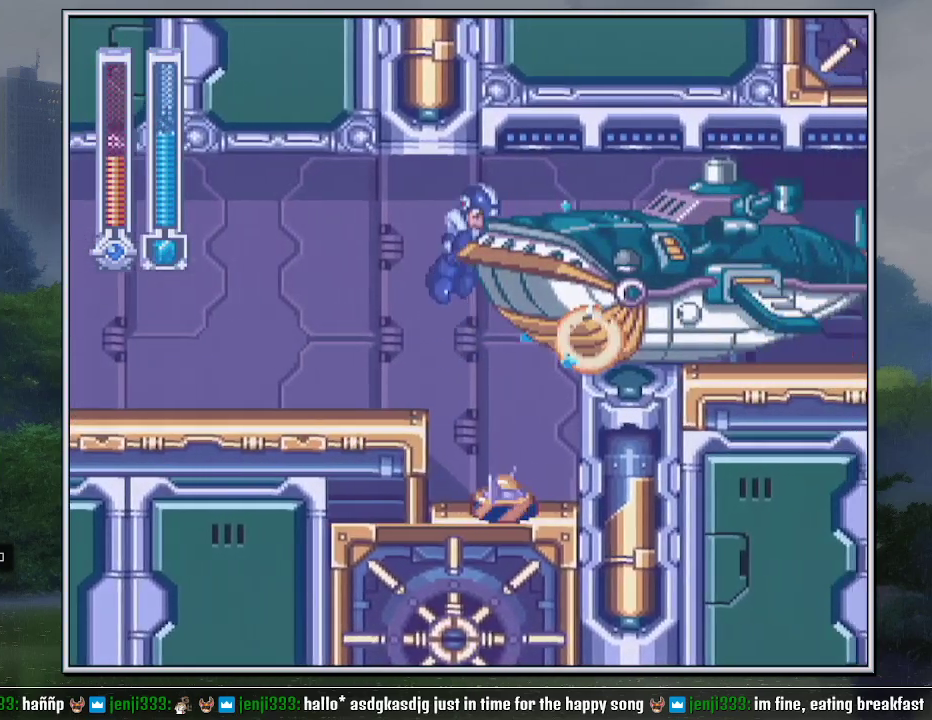
{"buttons": ["B", "L1", "DPAD_DOWN", "DPAD_RIGHT"], "events": [[17, "B", "up"], [17, "DPAD_DOWN", "down"], [450, "B", "down"], [450, "L1", "down"]]}
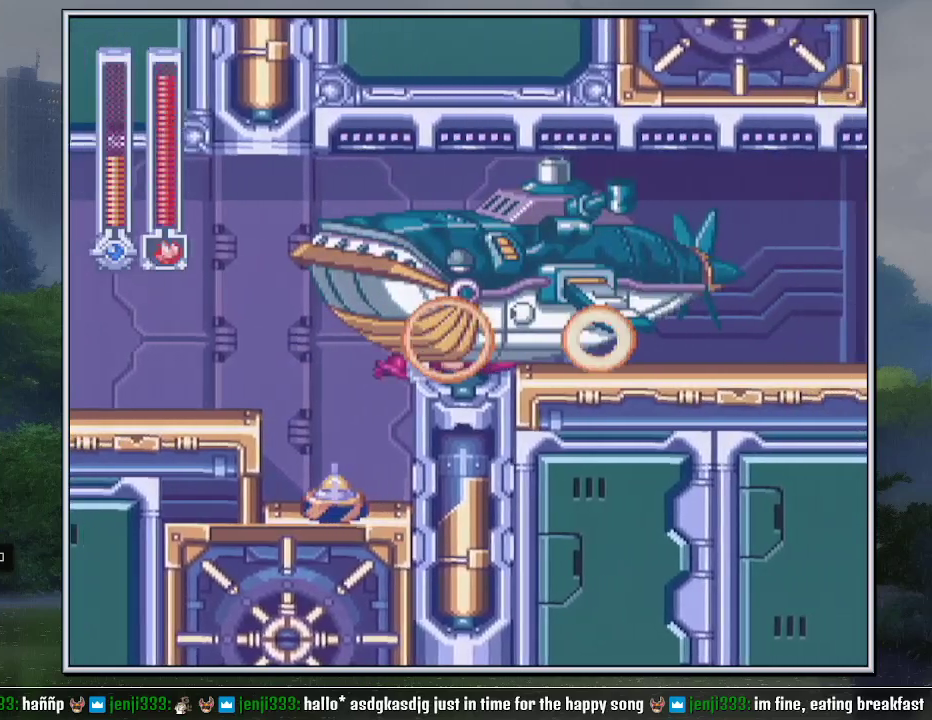
{"buttons": ["DPAD_DOWN", "DPAD_RIGHT"], "events": [[17, "B", "up"], [83, "L1", "up"]]}
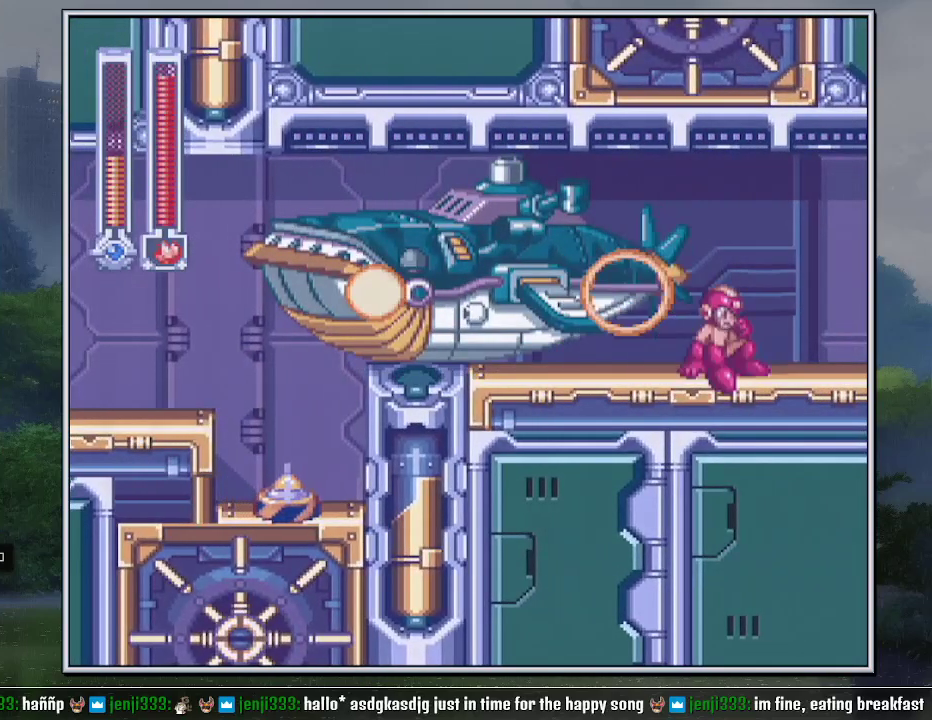
{"buttons": ["DPAD_DOWN", "DPAD_RIGHT"], "events": [[17, "B", "down"], [83, "B", "up"], [200, "DPAD_DOWN", "up"], [450, "DPAD_DOWN", "down"]]}
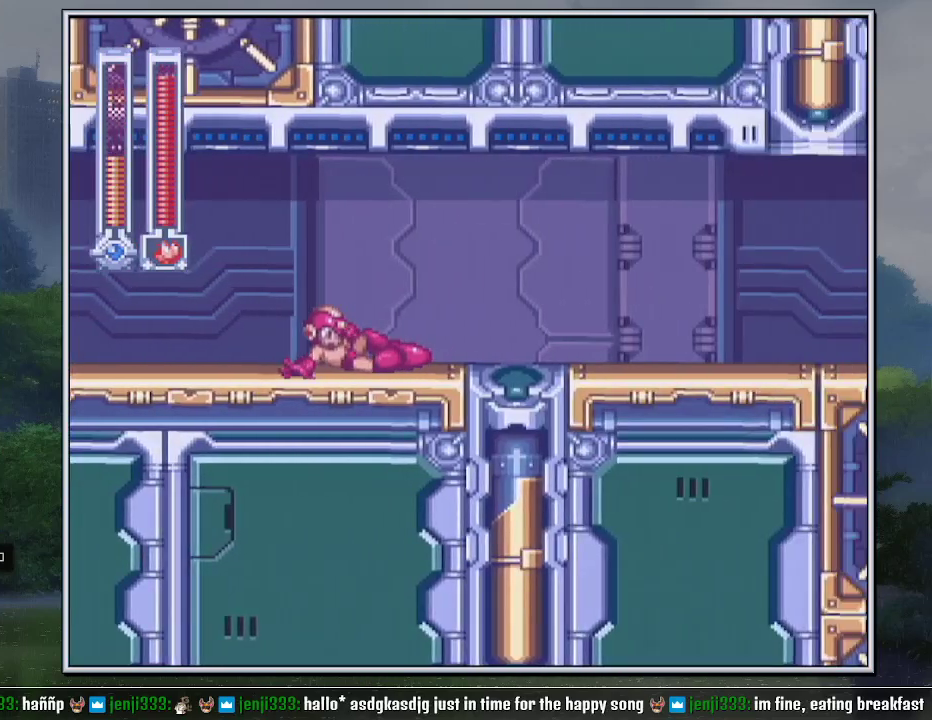
{"buttons": ["DPAD_DOWN", "DPAD_RIGHT"], "events": []}
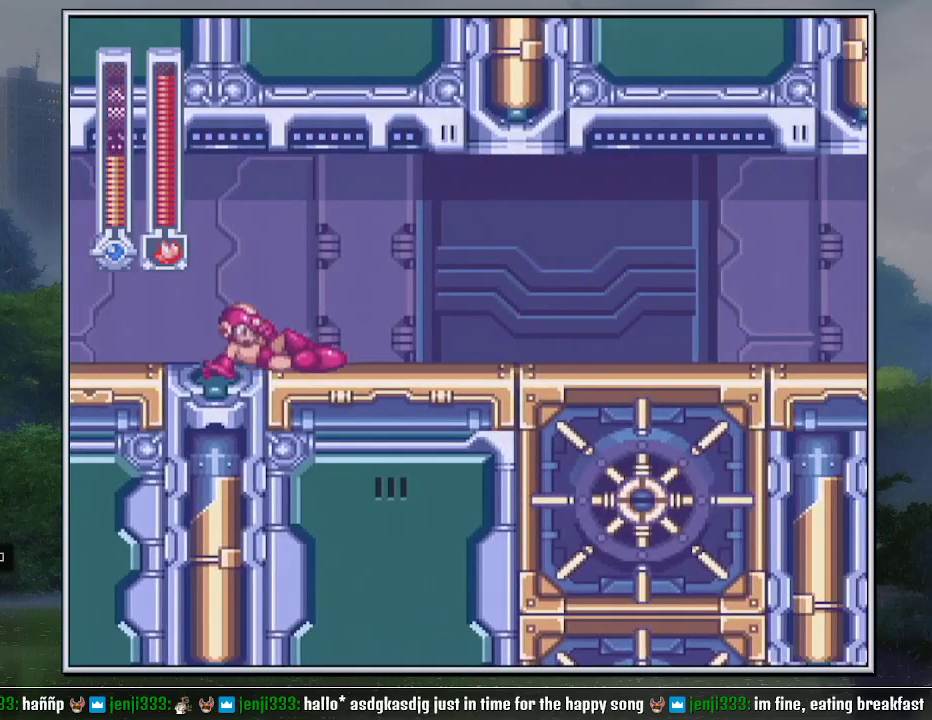
{"buttons": ["DPAD_DOWN", "DPAD_RIGHT"], "events": [[150, "B", "down"], [200, "B", "up"], [267, "B", "down"], [333, "B", "up"]]}
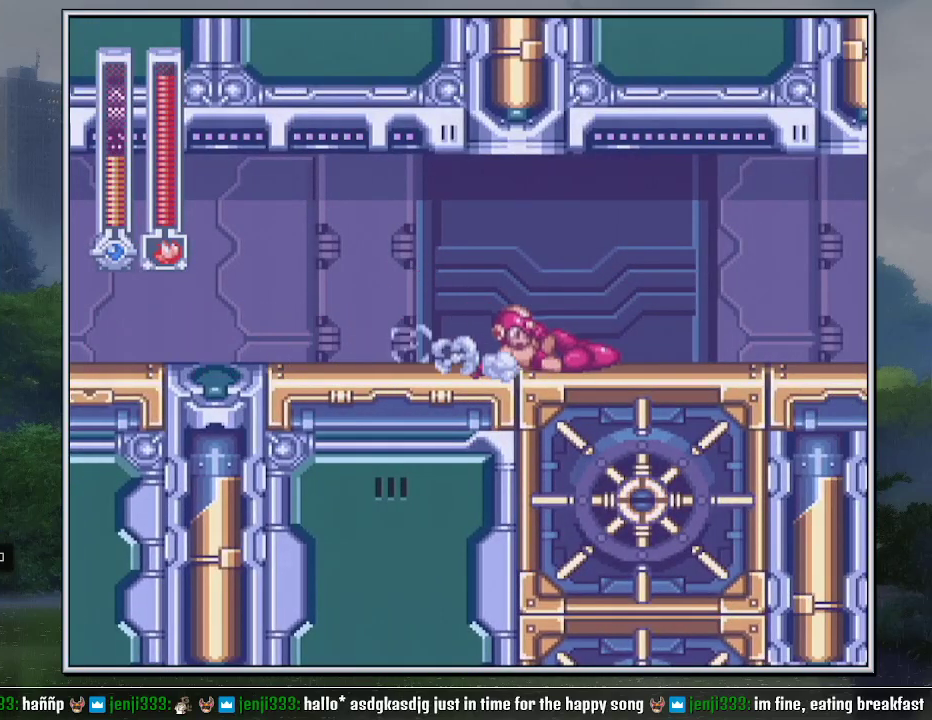
{"buttons": ["DPAD_DOWN", "DPAD_RIGHT"], "events": [[367, "B", "down"], [417, "B", "up"]]}
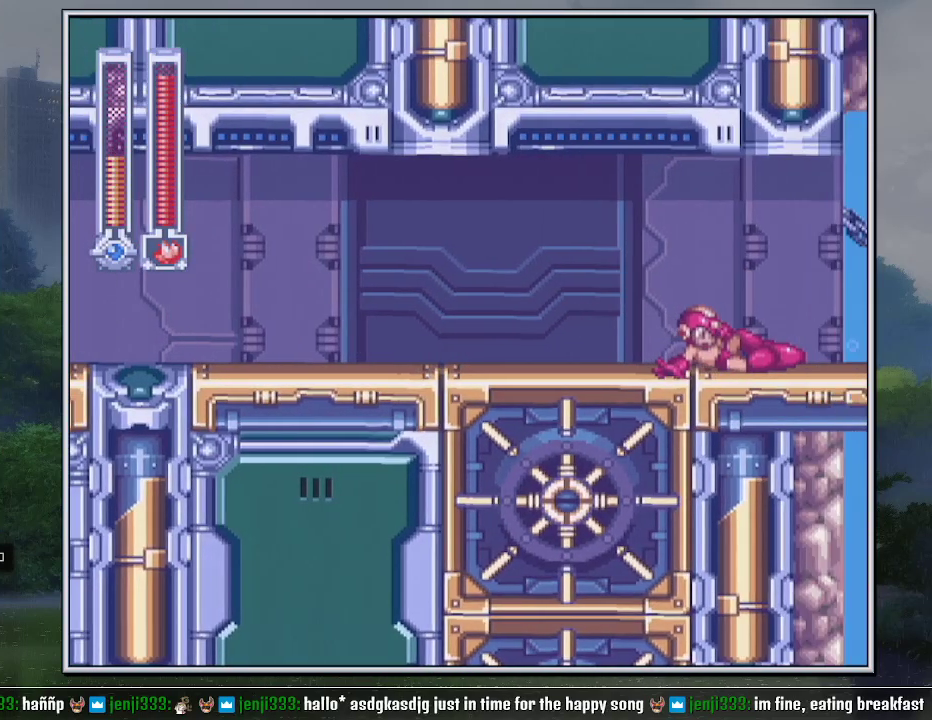
{"buttons": ["DPAD_RIGHT"], "events": [[83, "DPAD_DOWN", "up"]]}